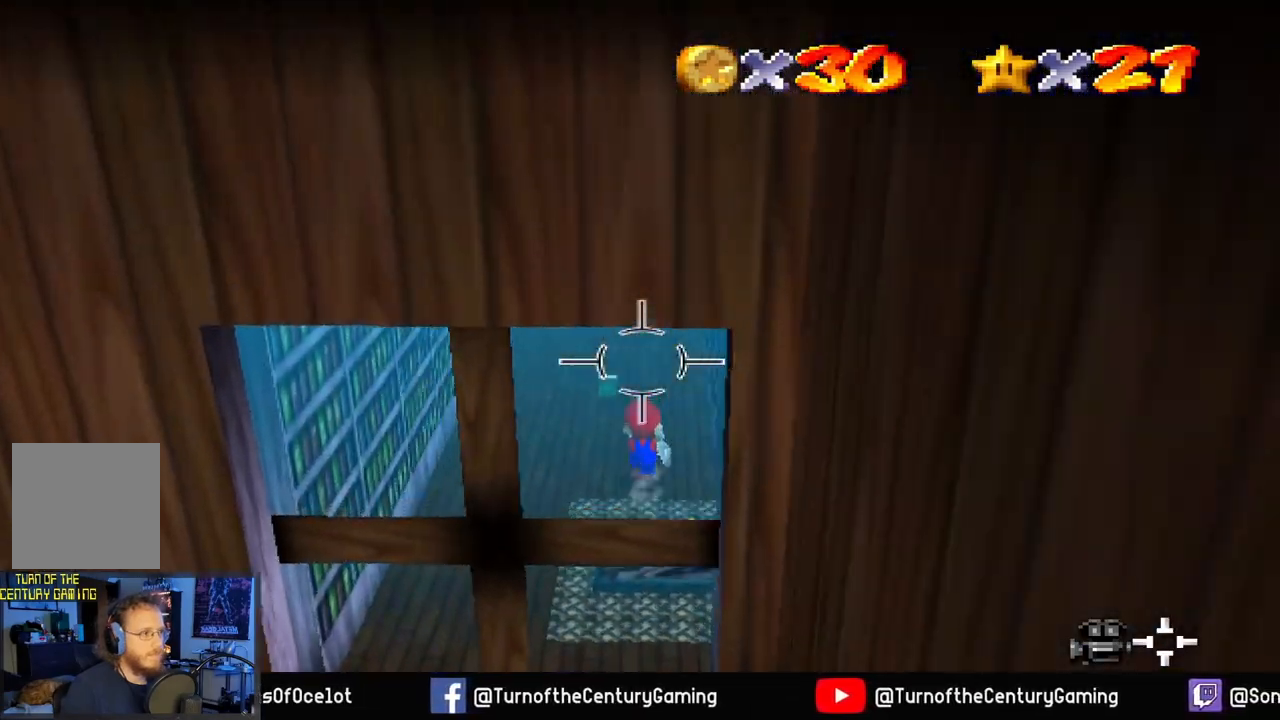
Gameplay with a controller (Xbox layout); each line is a JSON object with the inputs held at the frame after it. "events" lists button and stick changes between this image and that frame as [ms after this image, input, new state], when the widget could be followed in between.
{"buttons": [], "left_stick": "up", "right_stick": "center", "events": [[250, "right_stick", "center"]]}
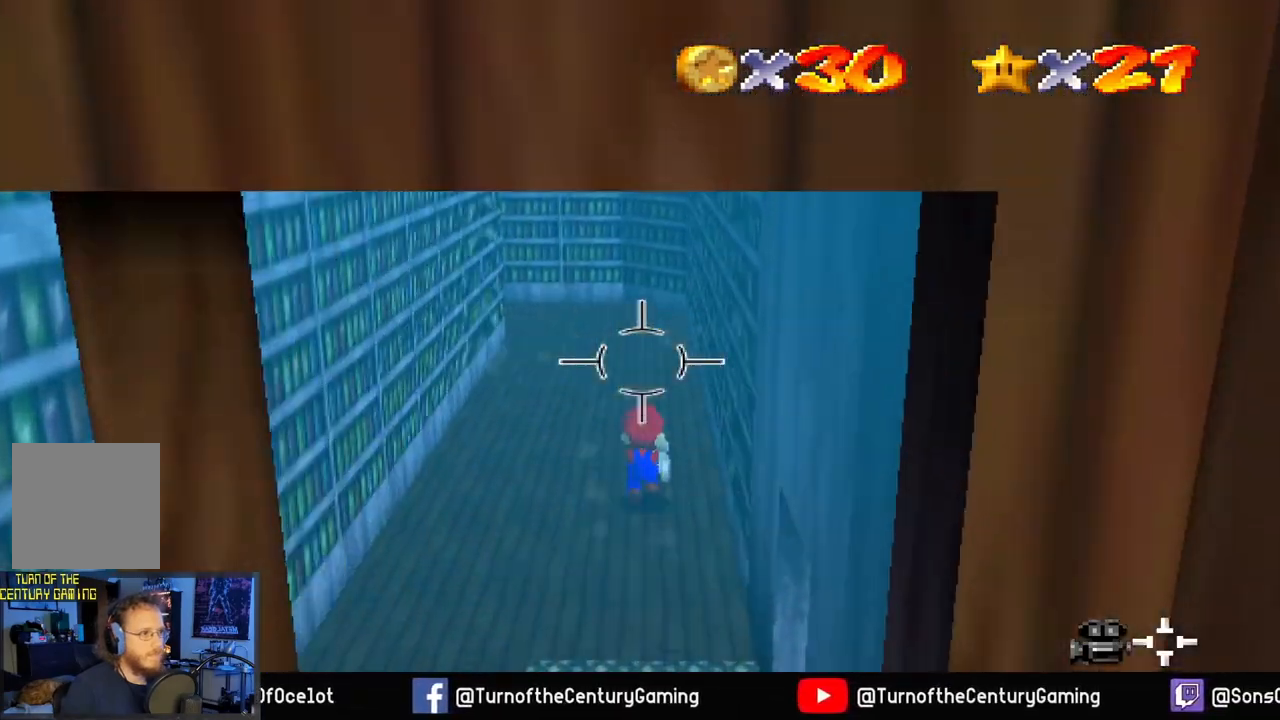
{"buttons": [], "left_stick": "up", "right_stick": "center", "events": [[134, "right_stick", "left"], [417, "right_stick", "center"]]}
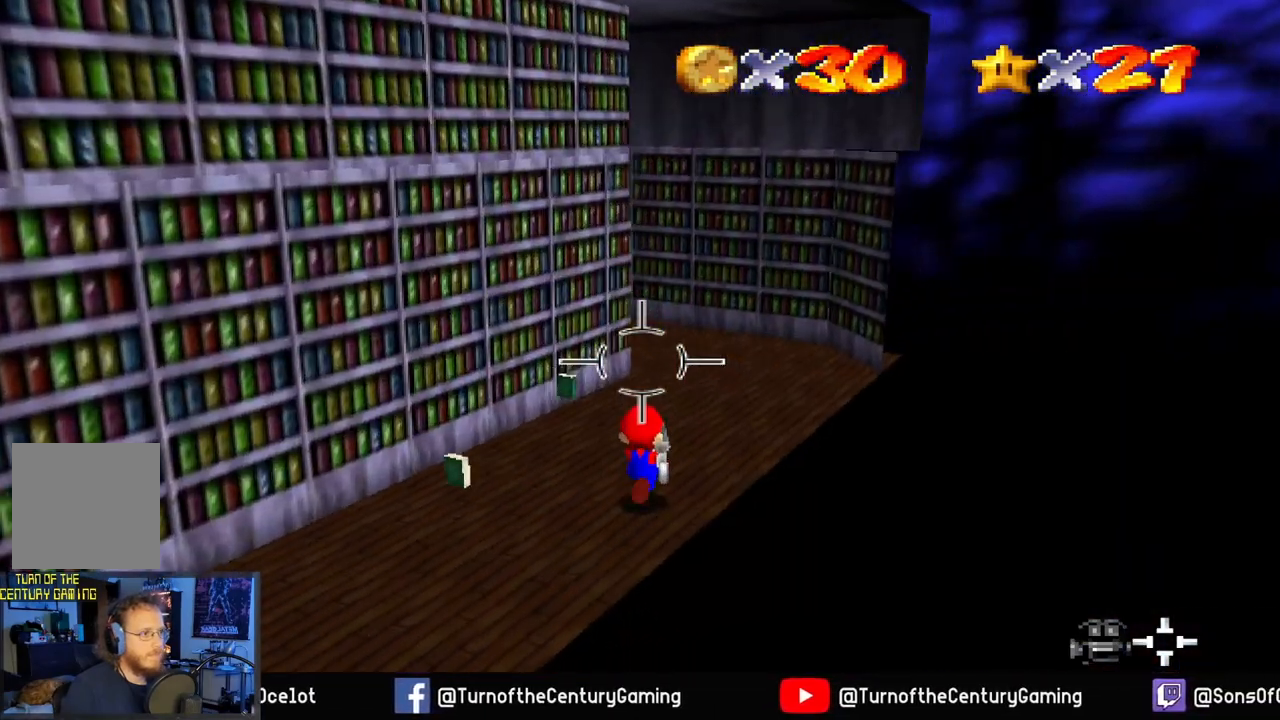
{"buttons": [], "left_stick": "up-right", "right_stick": "left", "events": [[117, "left_stick", "up-right"], [133, "right_stick", "left"]]}
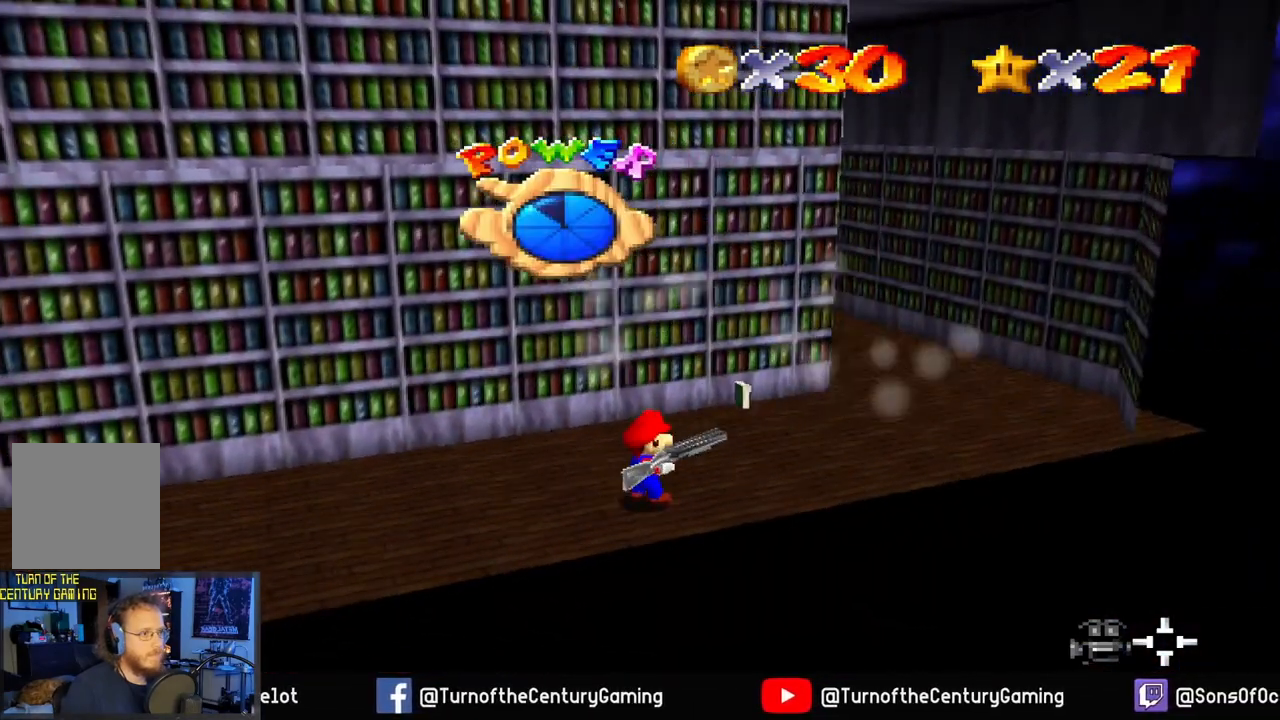
{"buttons": [], "left_stick": "right", "right_stick": "center", "events": [[234, "right_stick", "center"], [467, "left_stick", "right"]]}
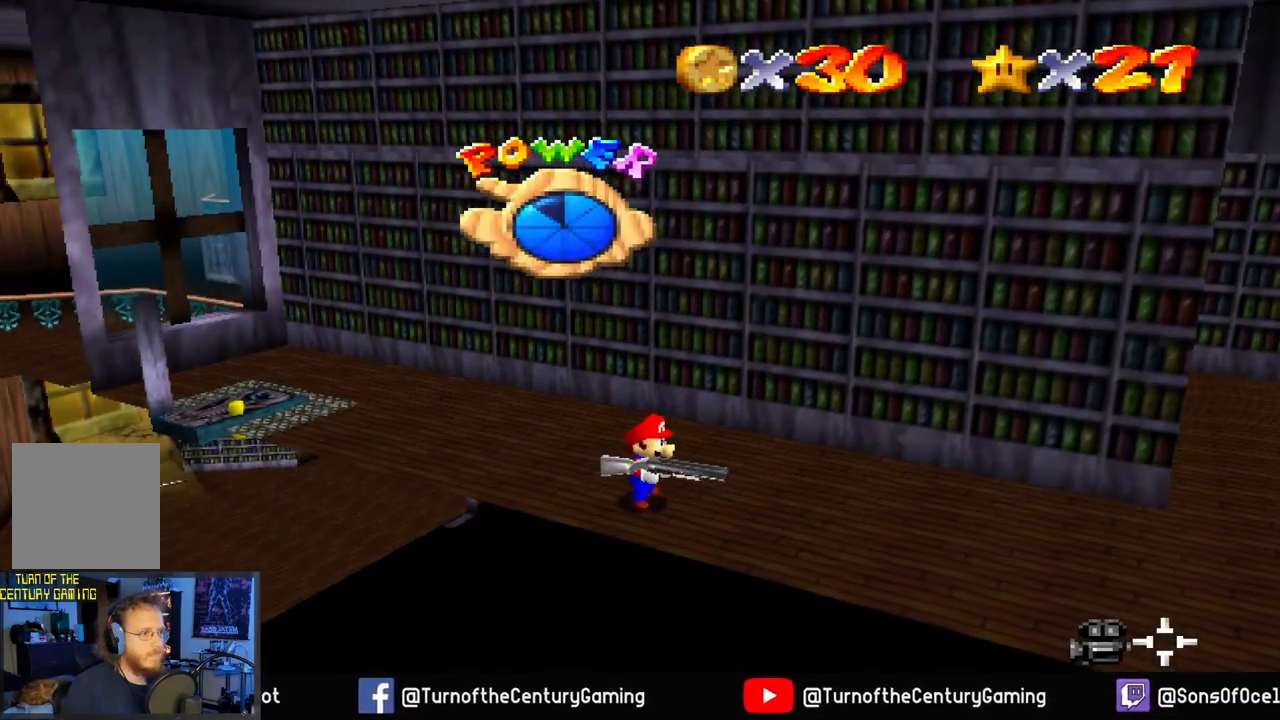
{"buttons": ["L1"], "left_stick": "right", "right_stick": "center", "events": [[400, "L1", "down"]]}
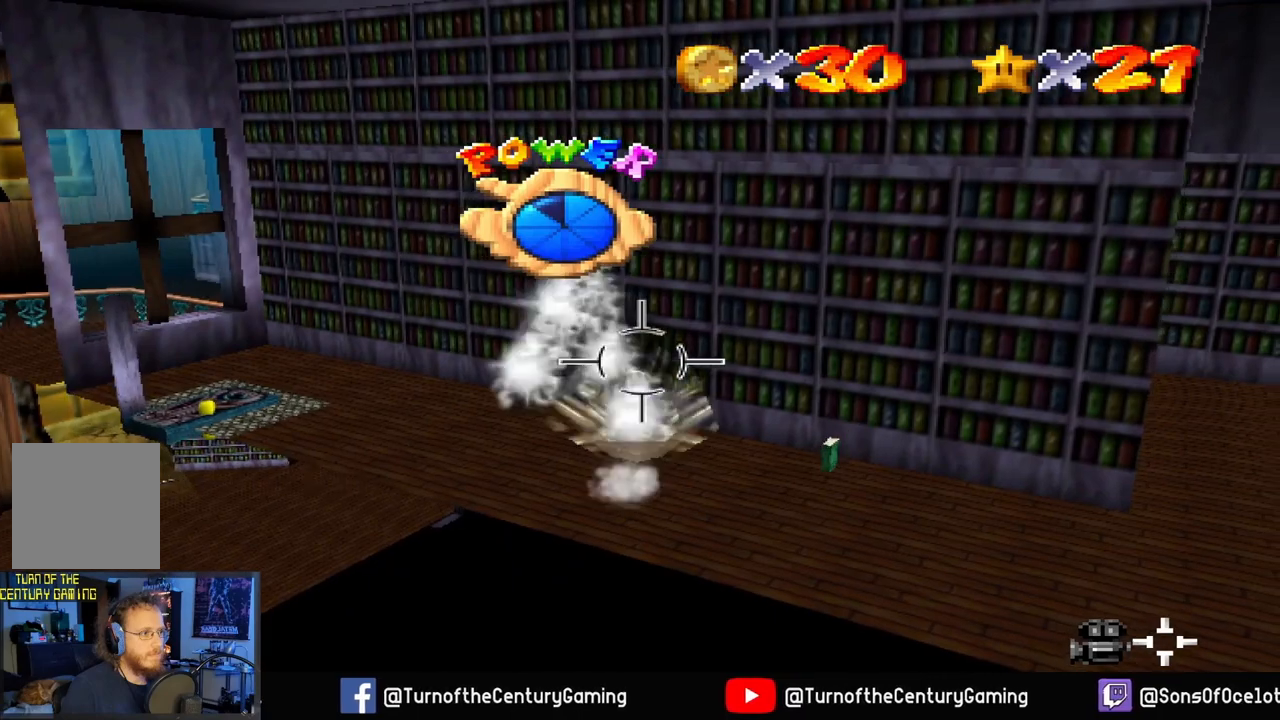
{"buttons": [], "left_stick": "right", "right_stick": "center", "events": [[117, "L1", "up"]]}
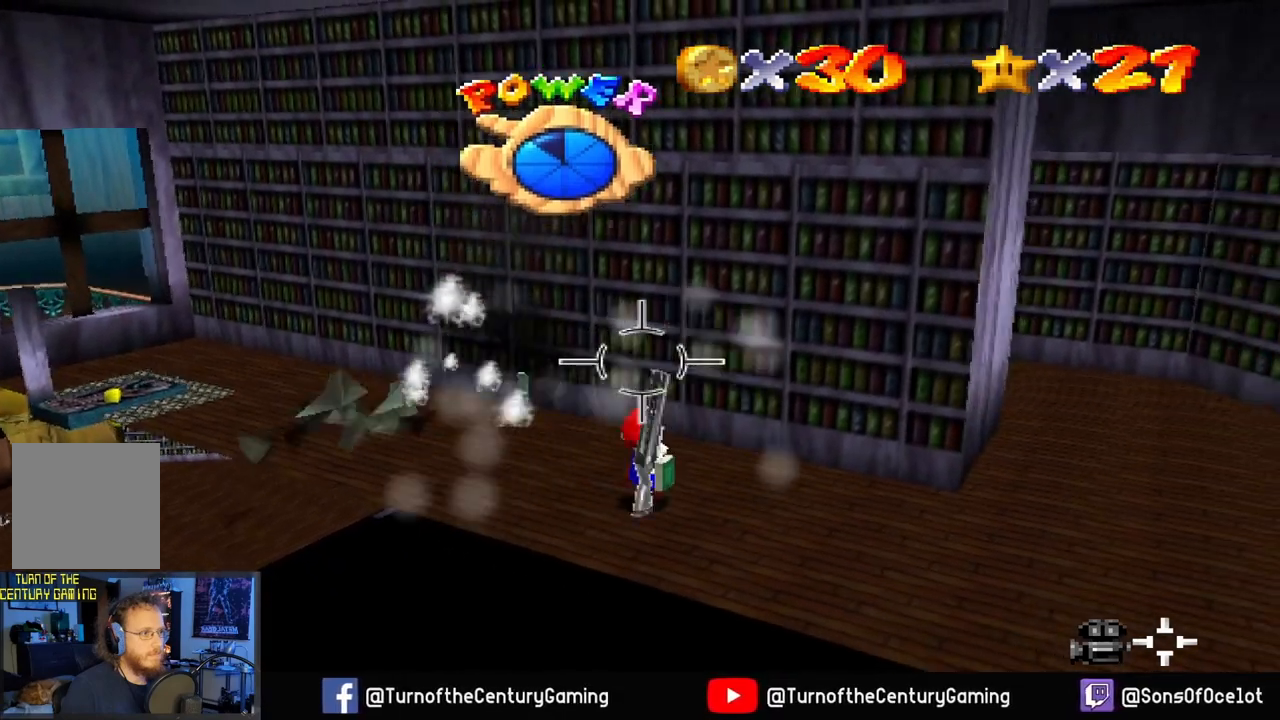
{"buttons": [], "left_stick": "right", "right_stick": "center", "events": [[217, "L1", "down"], [384, "L1", "up"]]}
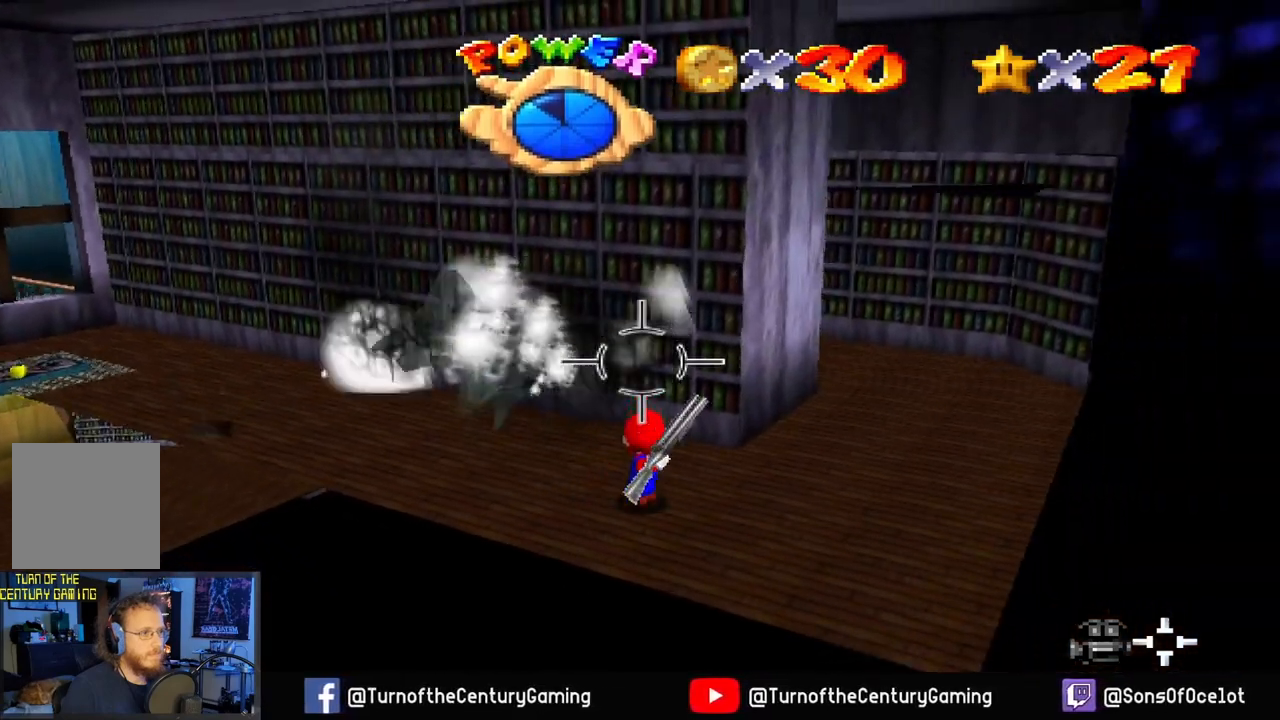
{"buttons": [], "left_stick": "up-right", "right_stick": "center", "events": [[301, "left_stick", "up-right"]]}
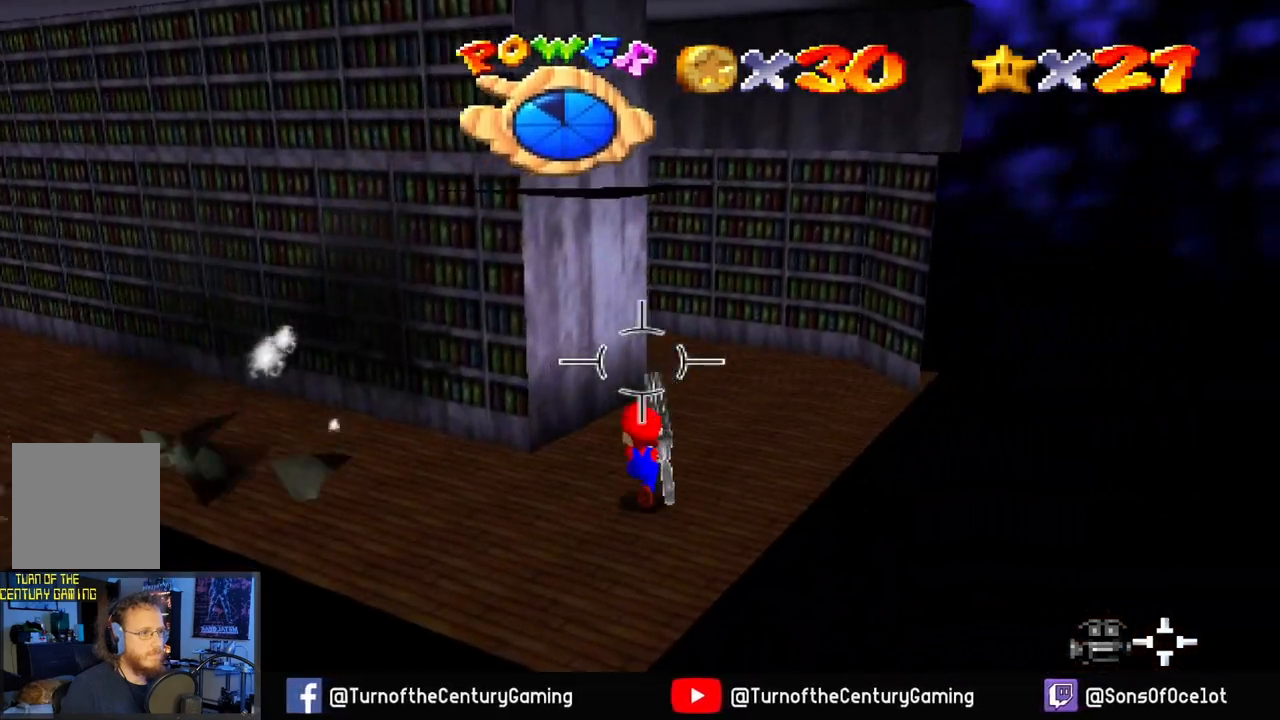
{"buttons": [], "left_stick": "up-right", "right_stick": "center", "events": [[83, "right_stick", "left"], [500, "right_stick", "center"]]}
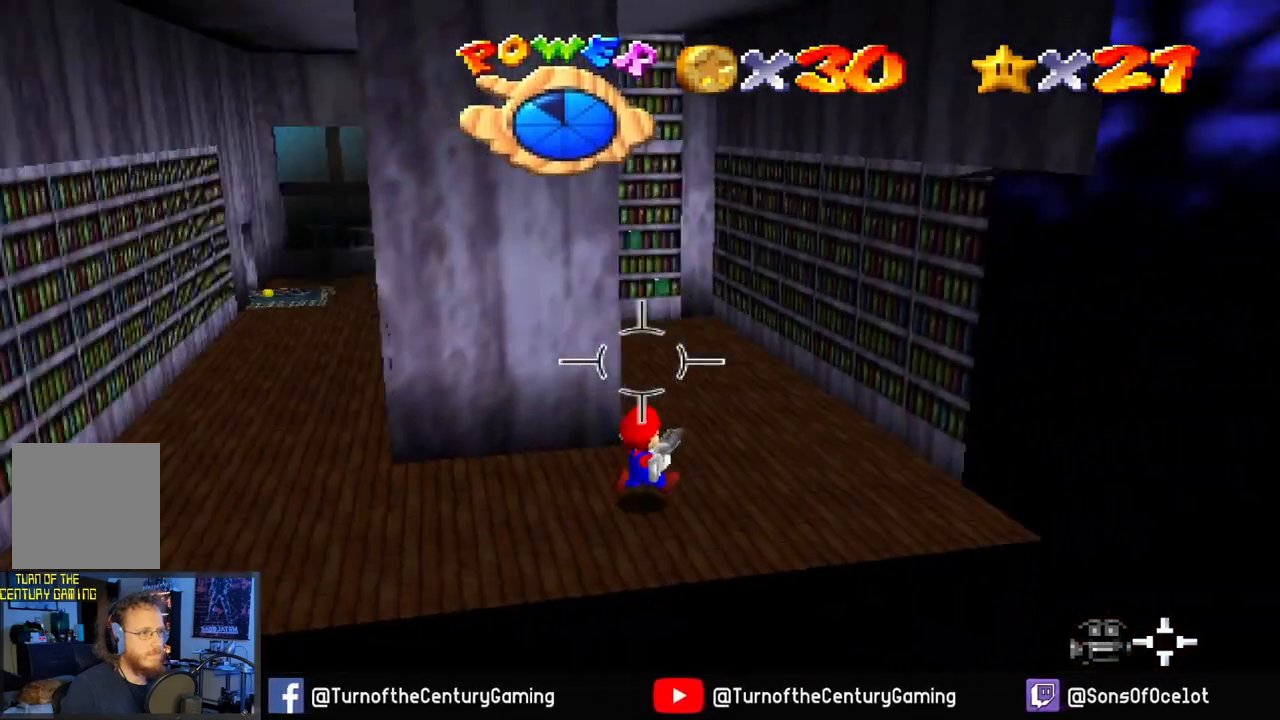
{"buttons": [], "left_stick": "center", "right_stick": "left", "events": [[134, "left_stick", "up"], [384, "left_stick", "center"], [401, "right_stick", "left"]]}
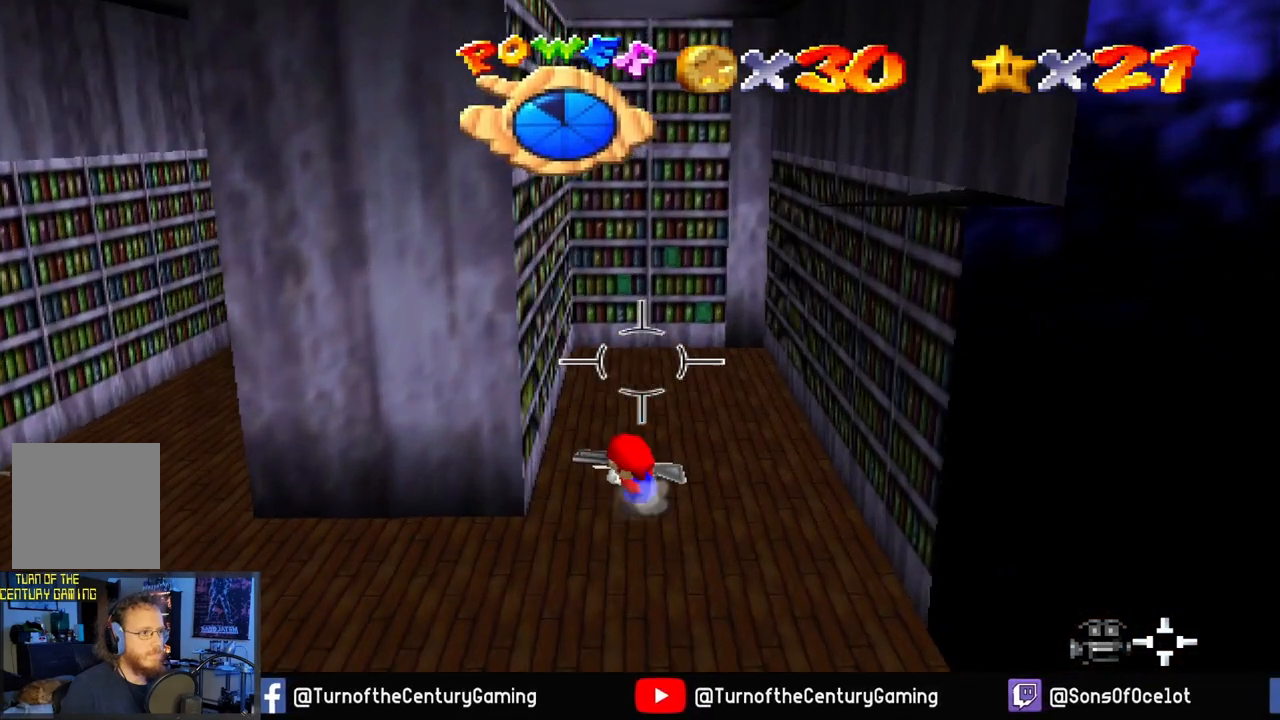
{"buttons": ["L1"], "left_stick": "down", "right_stick": "up", "events": [[267, "right_stick", "center"], [333, "right_stick", "up"], [467, "L1", "down"], [467, "left_stick", "down"]]}
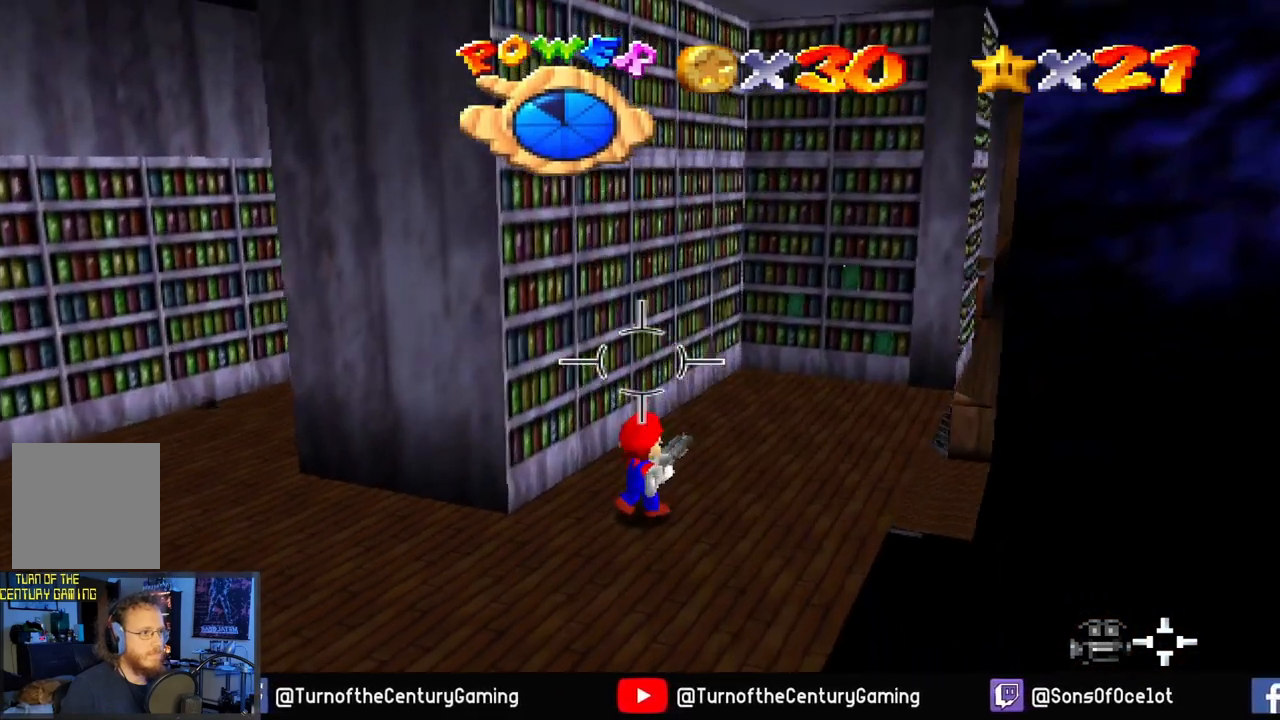
{"buttons": [], "left_stick": "center", "right_stick": "right", "events": [[50, "right_stick", "center"], [167, "L1", "up"], [384, "right_stick", "right"], [434, "left_stick", "center"]]}
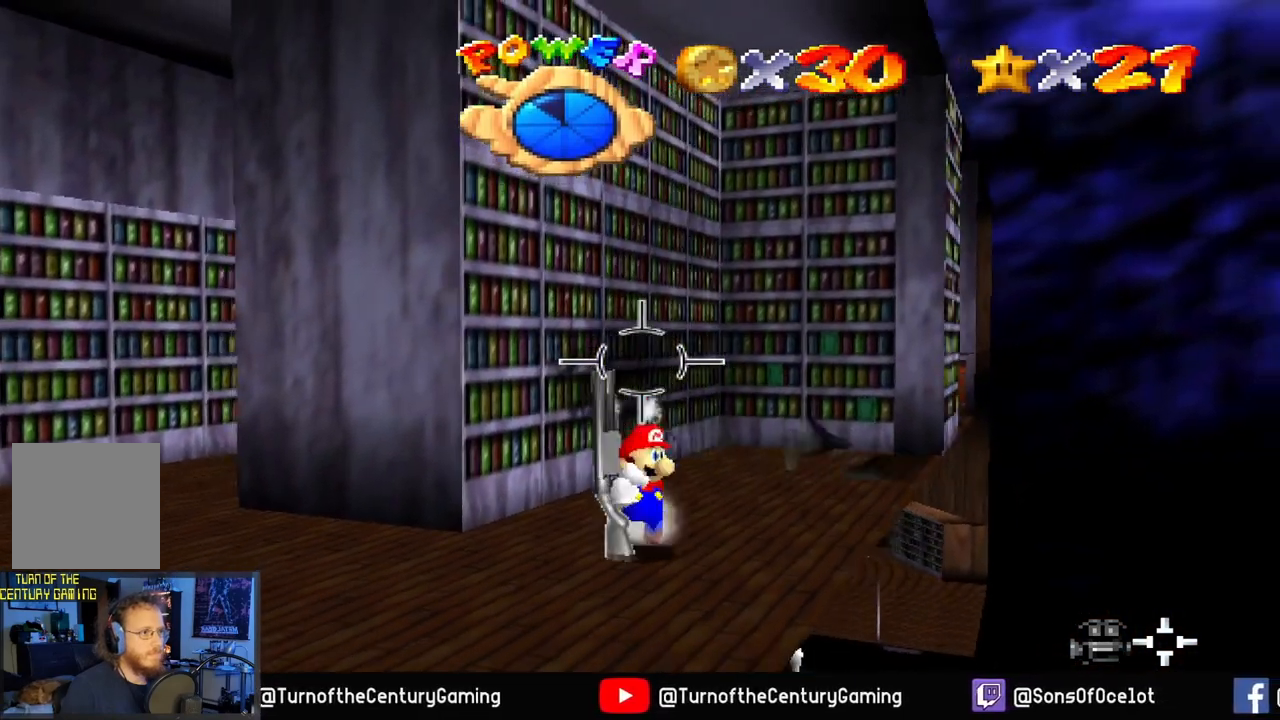
{"buttons": [], "left_stick": "center", "right_stick": "center", "events": [[167, "right_stick", "center"], [300, "L1", "down"], [467, "L1", "up"]]}
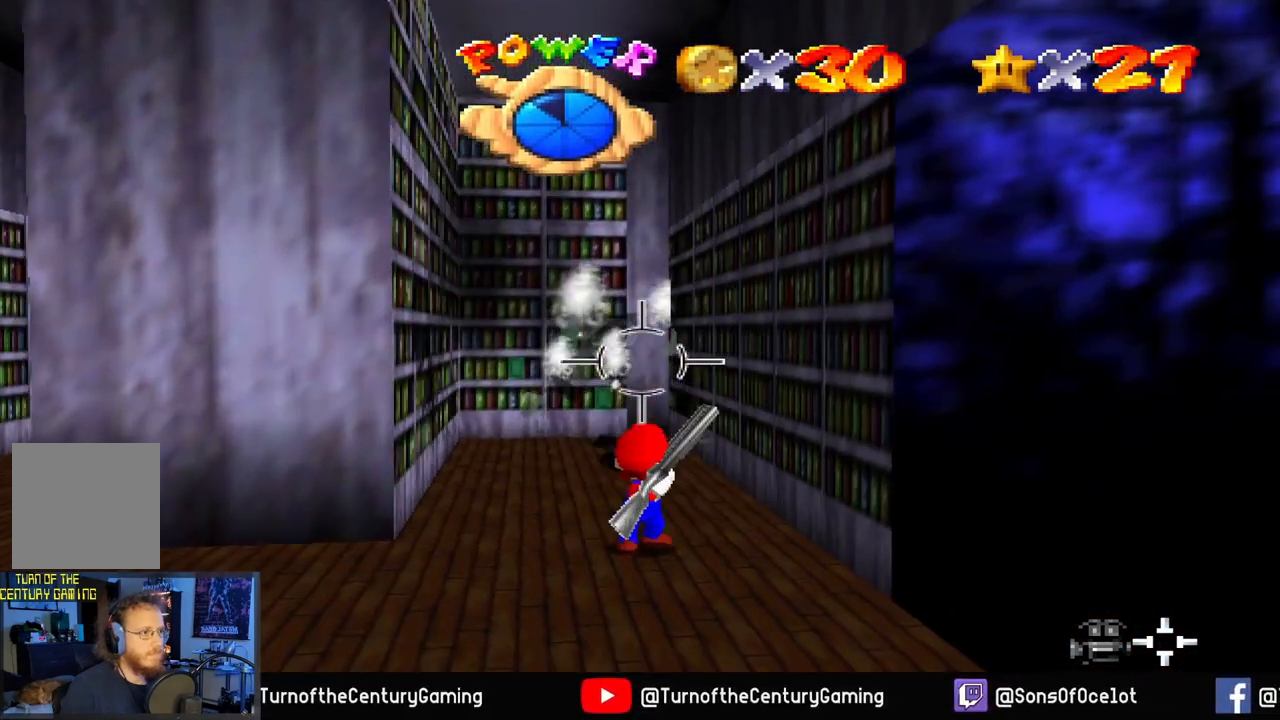
{"buttons": [], "left_stick": "center", "right_stick": "center", "events": [[50, "left_stick", "down-left"], [217, "left_stick", "center"]]}
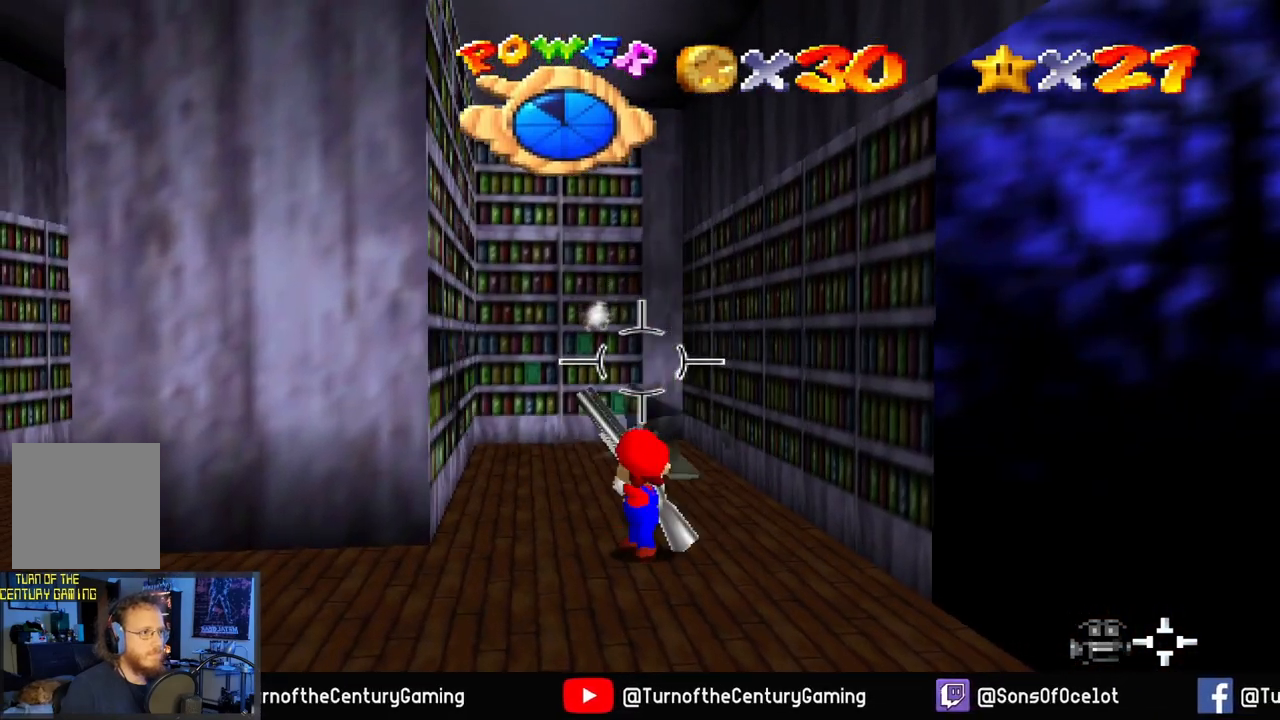
{"buttons": [], "left_stick": "up-left", "right_stick": "center", "events": [[217, "left_stick", "up"], [434, "left_stick", "up-left"]]}
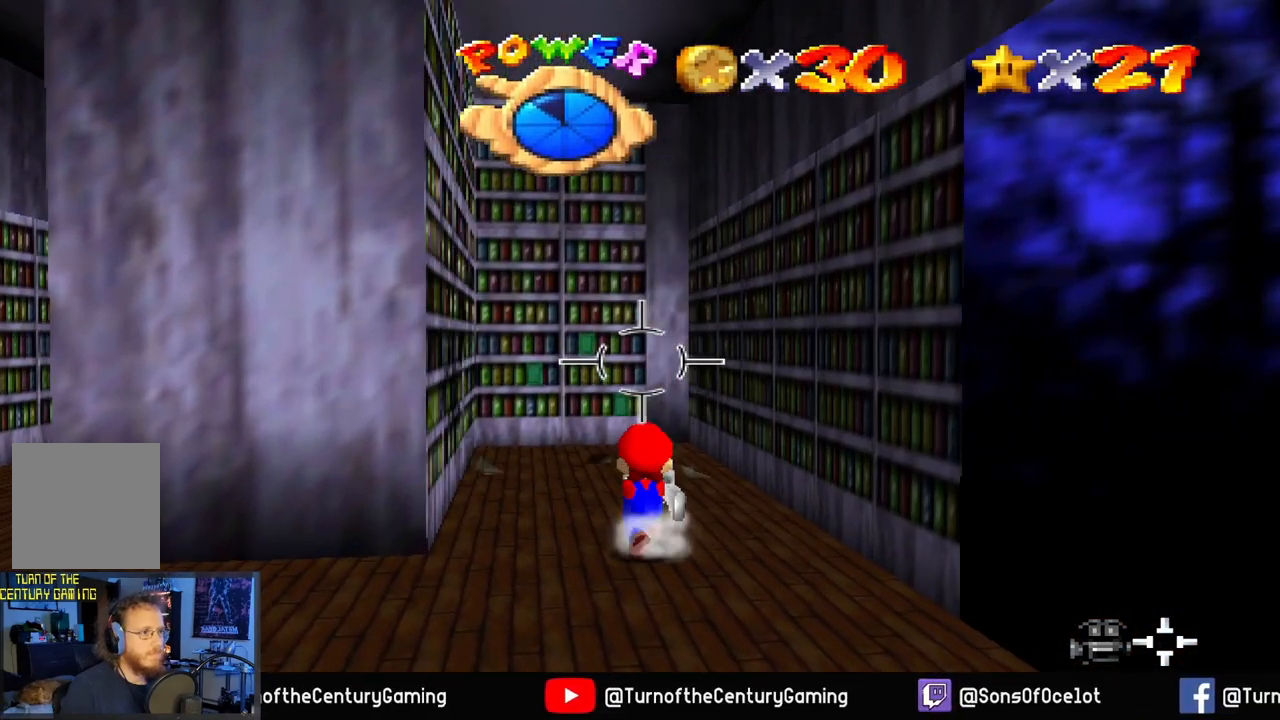
{"buttons": [], "left_stick": "up", "right_stick": "up-left", "events": [[217, "left_stick", "center"], [284, "left_stick", "up"], [467, "right_stick", "up-left"]]}
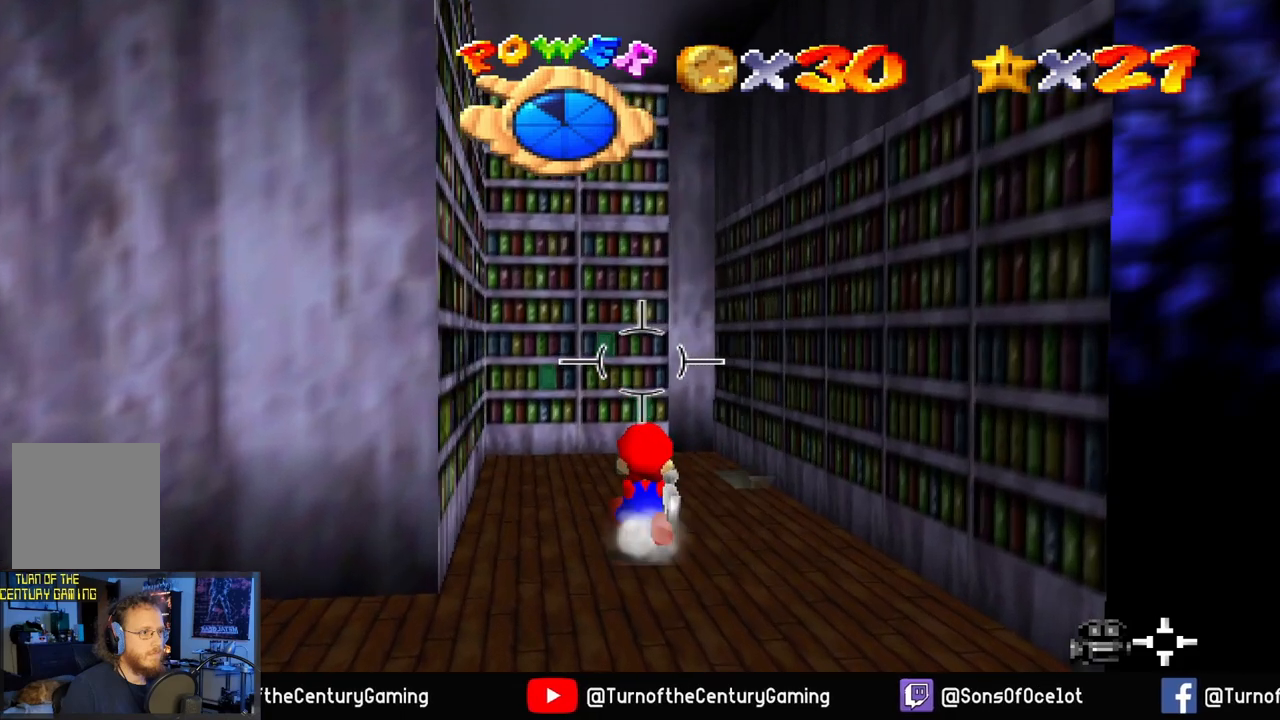
{"buttons": [], "left_stick": "up", "right_stick": "center", "events": [[150, "right_stick", "center"]]}
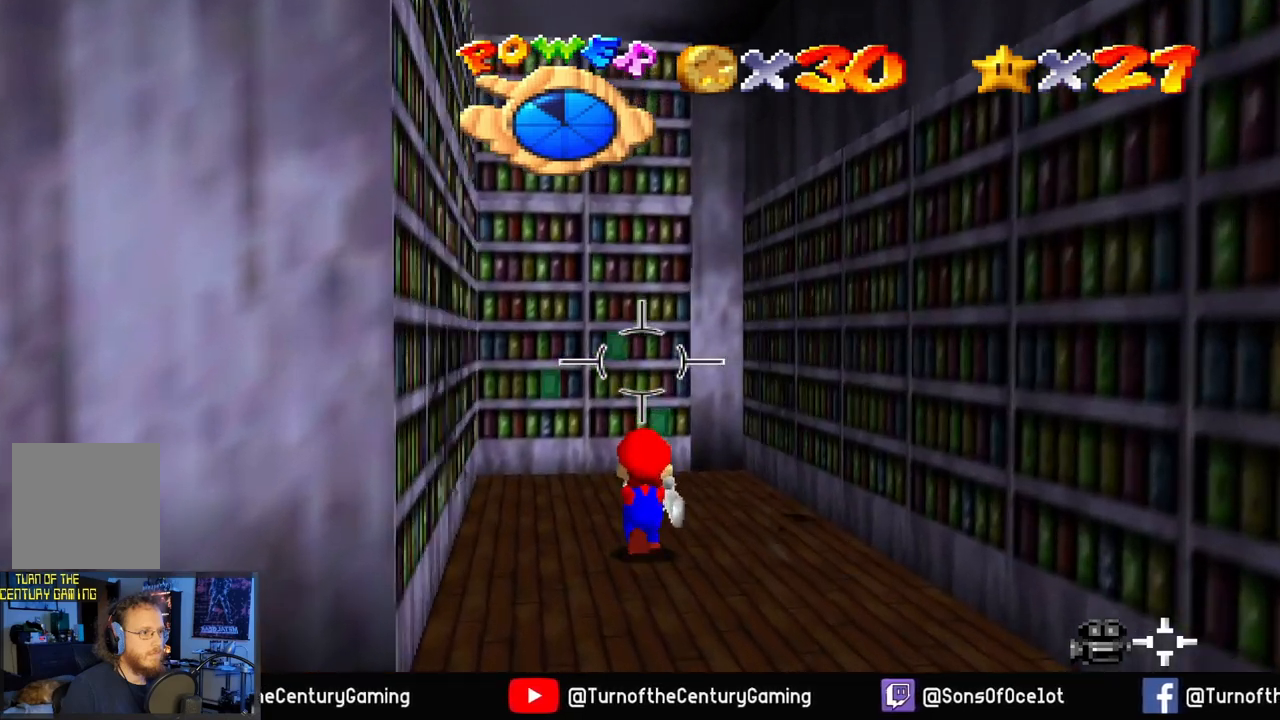
{"buttons": [], "left_stick": "center", "right_stick": "center", "events": [[217, "left_stick", "center"]]}
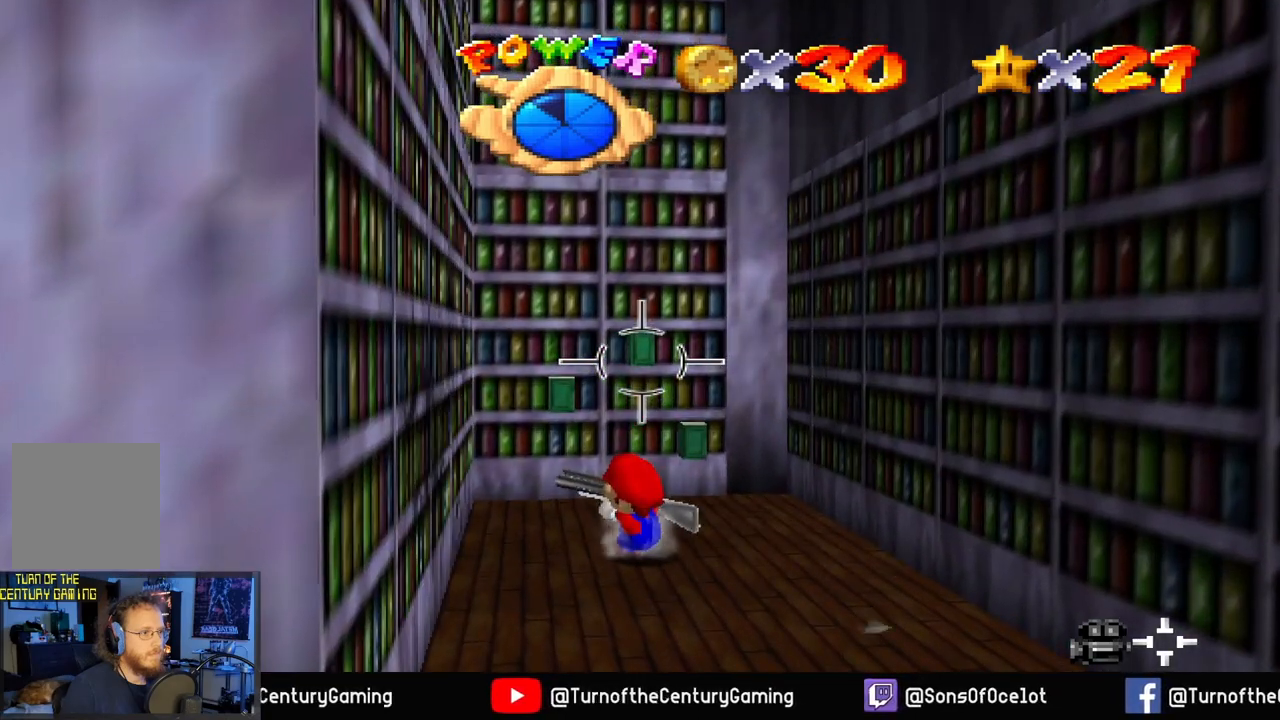
{"buttons": [], "left_stick": "up-right", "right_stick": "center", "events": [[334, "left_stick", "up-right"]]}
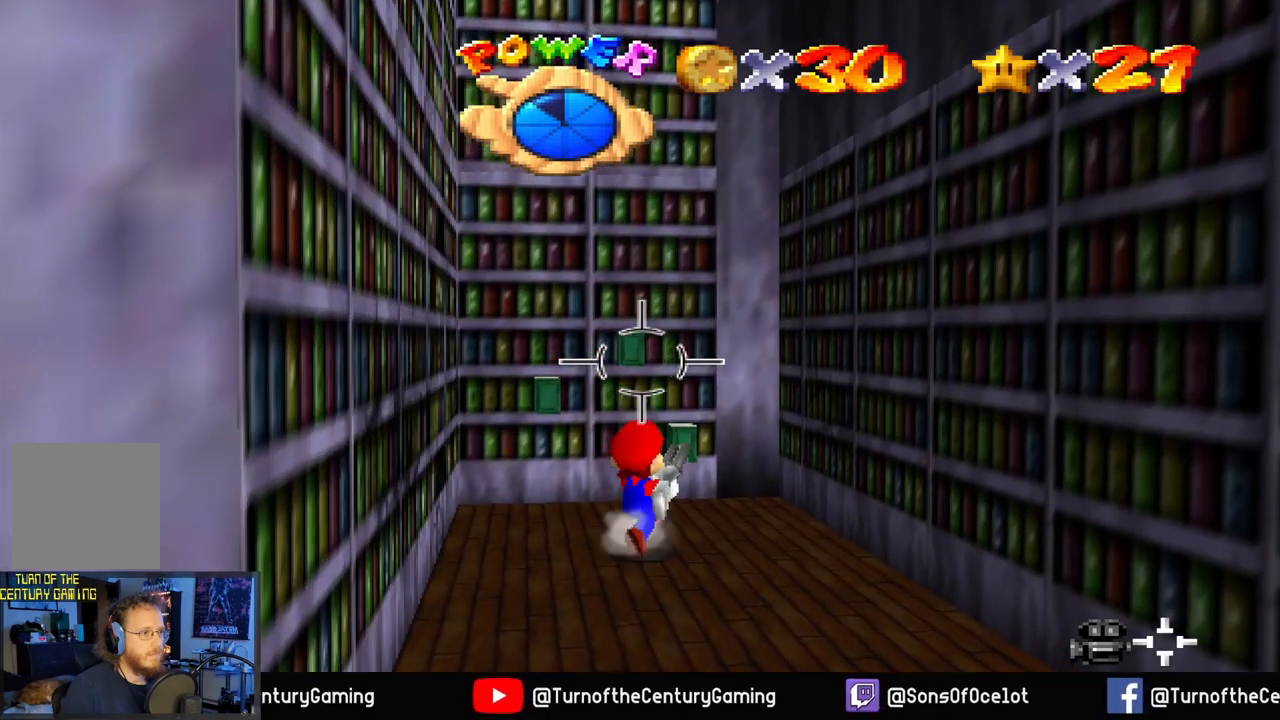
{"buttons": [], "left_stick": "up", "right_stick": "down", "events": [[283, "left_stick", "center"], [367, "right_stick", "down"], [450, "left_stick", "up"]]}
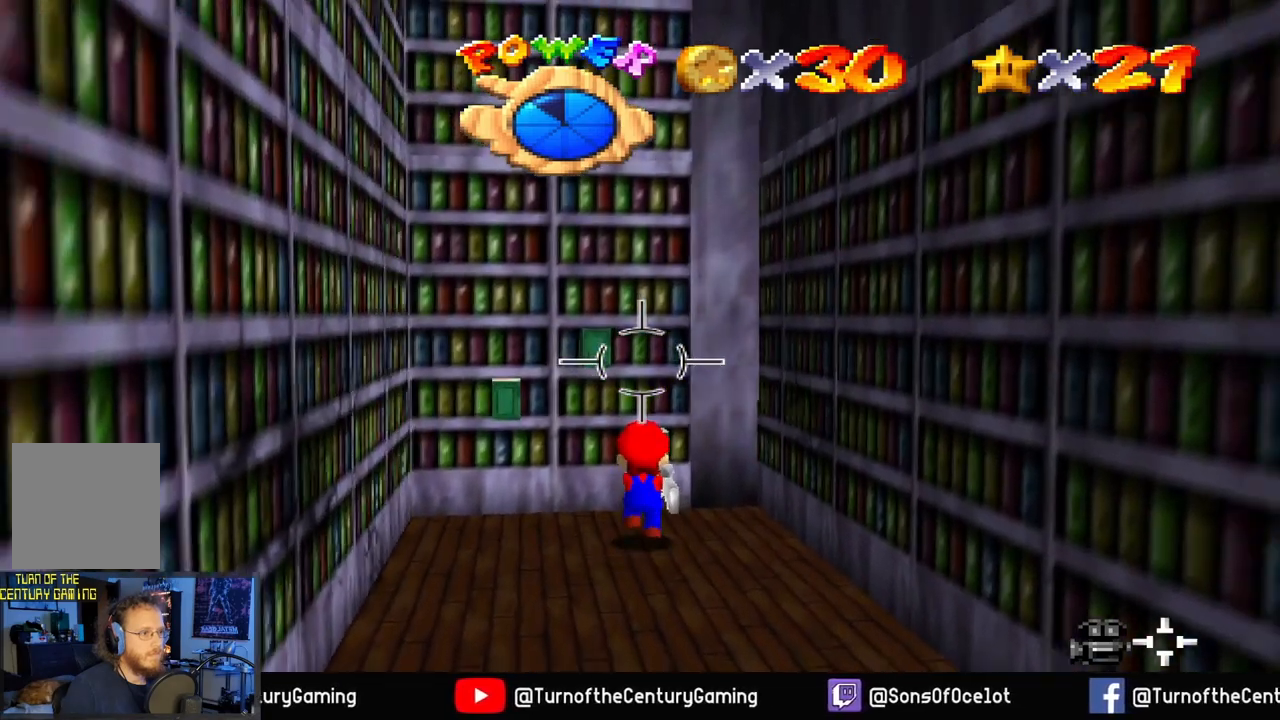
{"buttons": [], "left_stick": "center", "right_stick": "center", "events": [[134, "right_stick", "center"], [217, "left_stick", "center"], [250, "X", "down"], [417, "X", "up"]]}
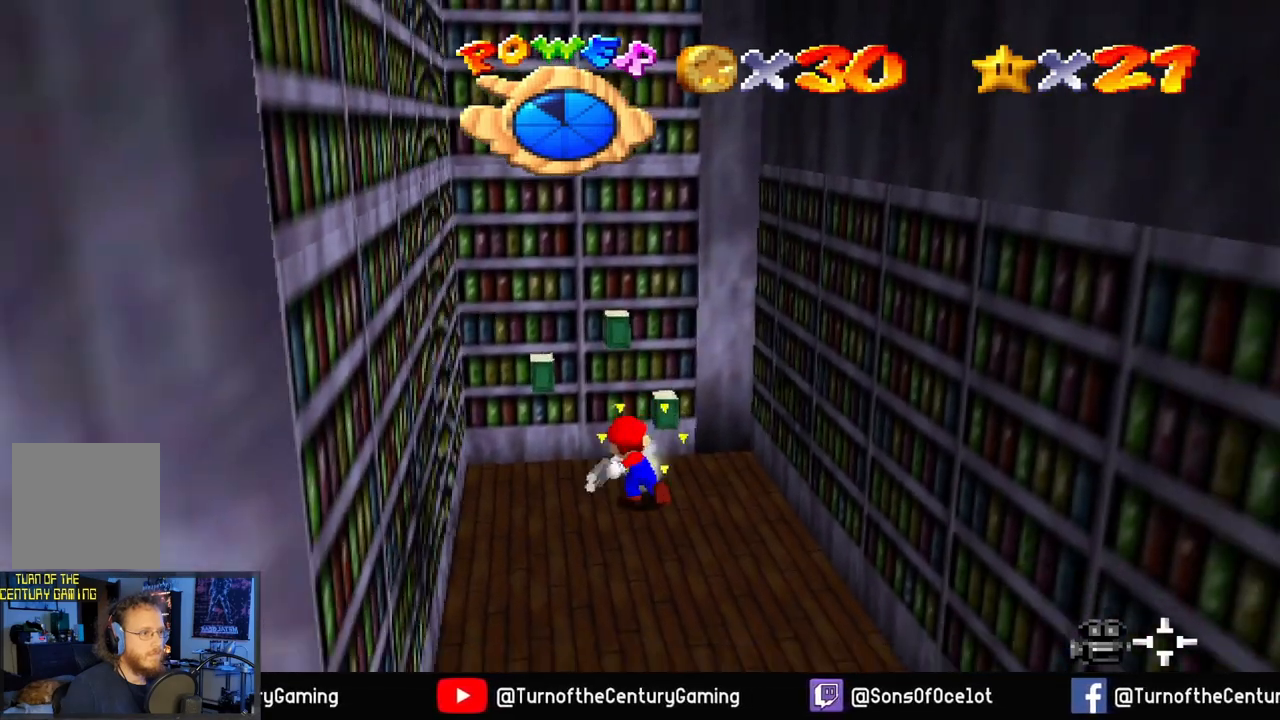
{"buttons": [], "left_stick": "center", "right_stick": "center", "events": []}
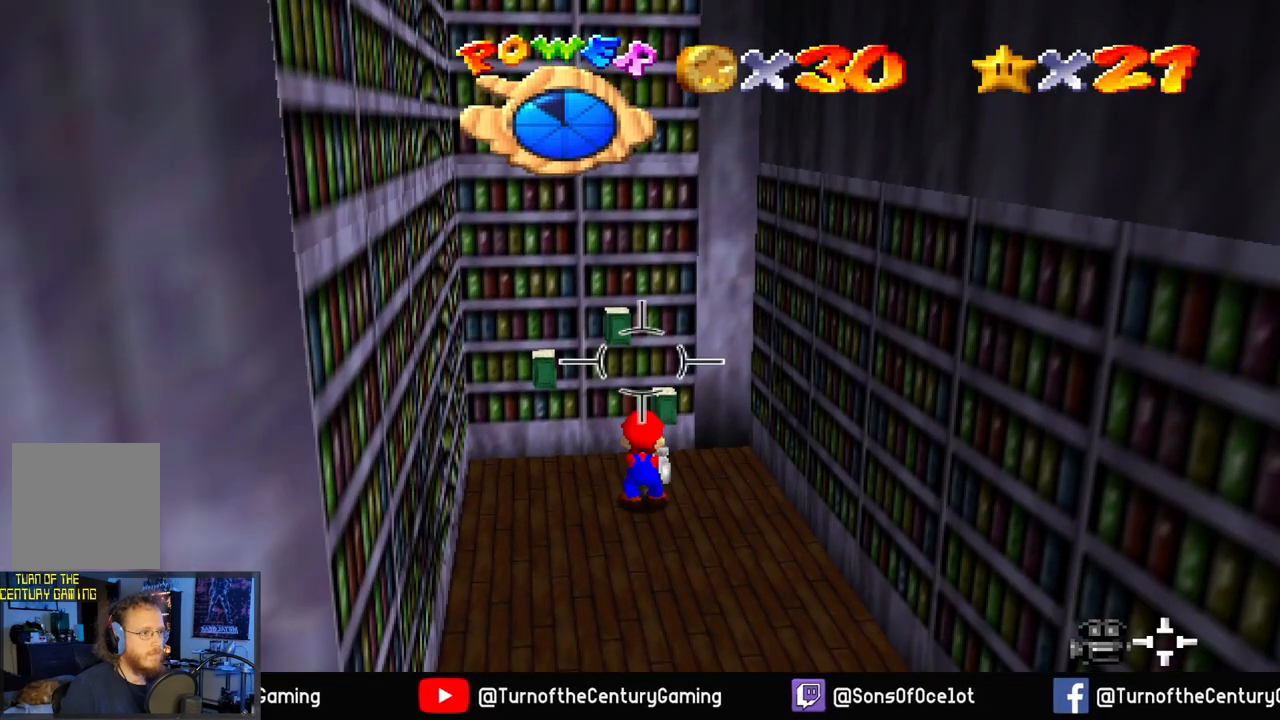
{"buttons": ["X"], "left_stick": "center", "right_stick": "center", "events": [[34, "left_stick", "up-right"], [300, "left_stick", "up"], [367, "X", "down"], [434, "left_stick", "center"]]}
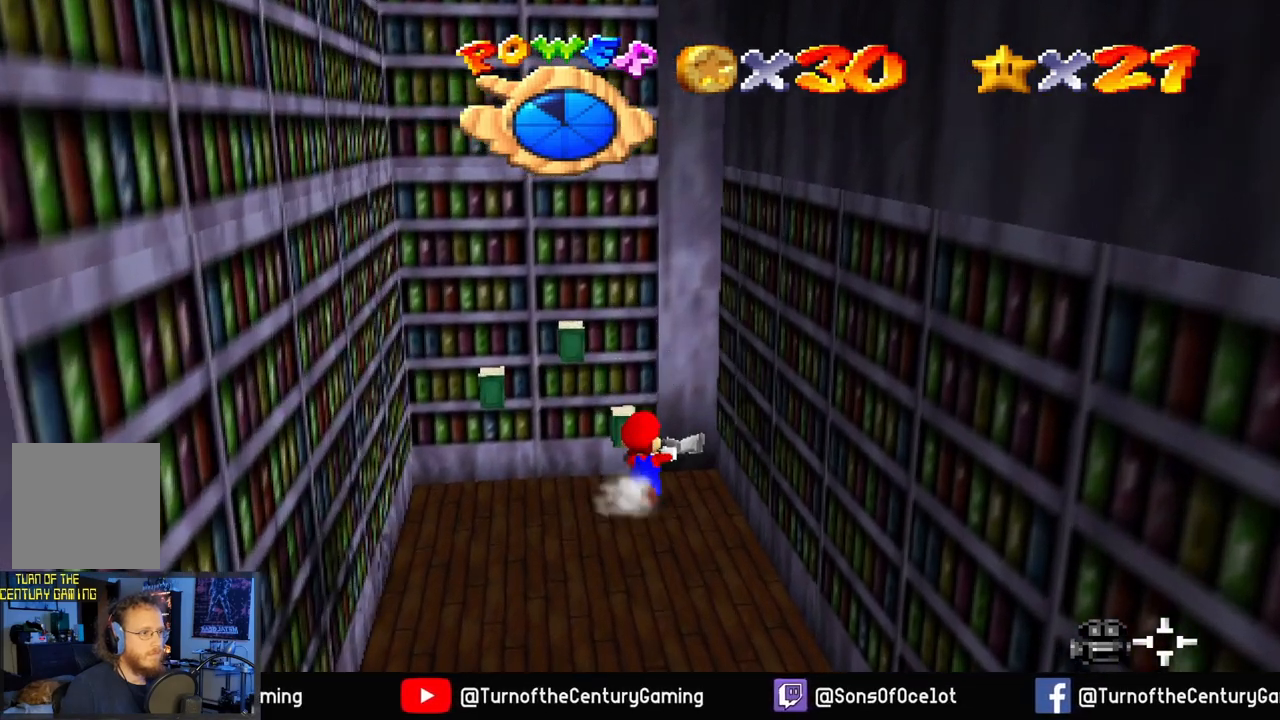
{"buttons": [], "left_stick": "up", "right_stick": "center", "events": [[83, "X", "up"], [433, "left_stick", "up"]]}
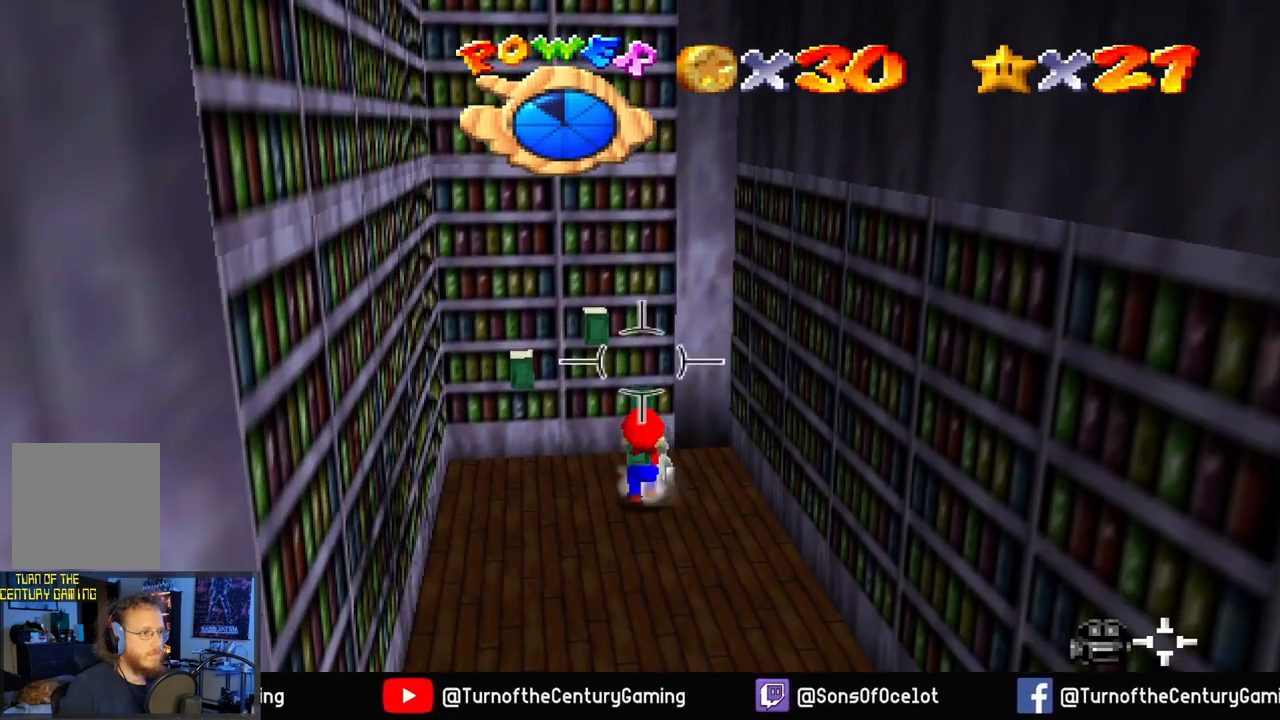
{"buttons": [], "left_stick": "center", "right_stick": "center", "events": [[401, "left_stick", "center"]]}
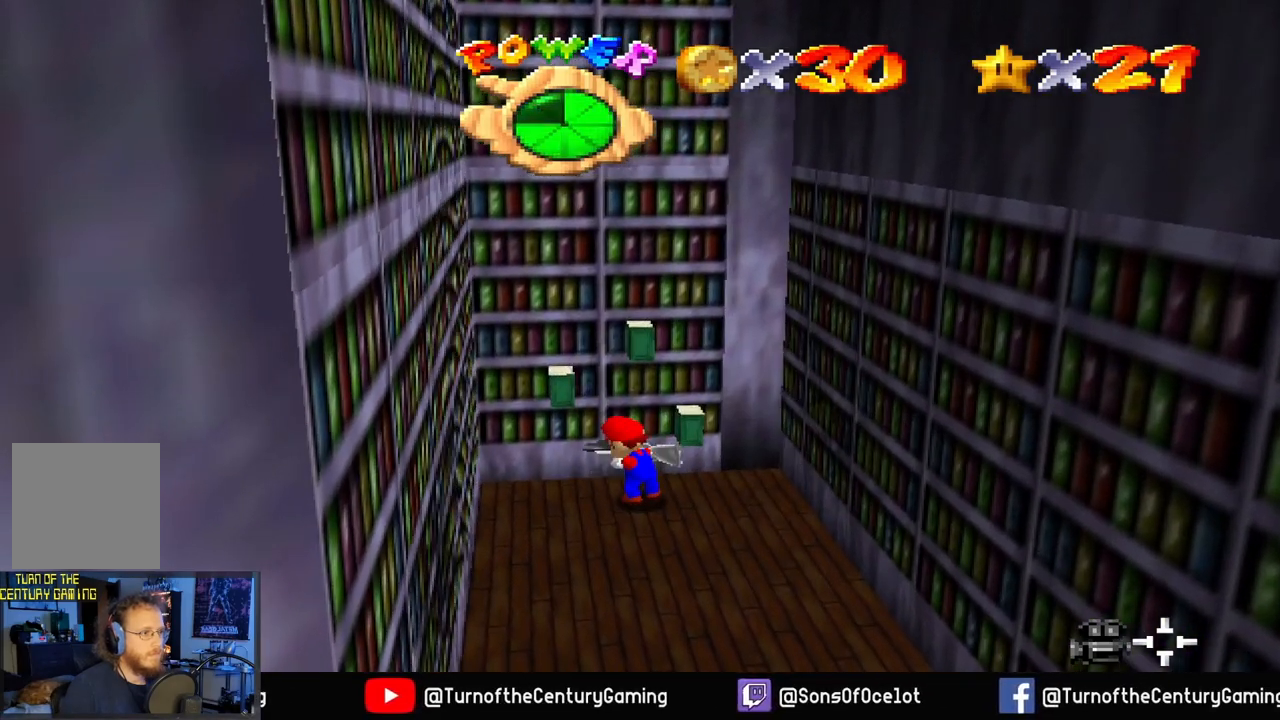
{"buttons": [], "left_stick": "up", "right_stick": "center", "events": [[467, "left_stick", "up"]]}
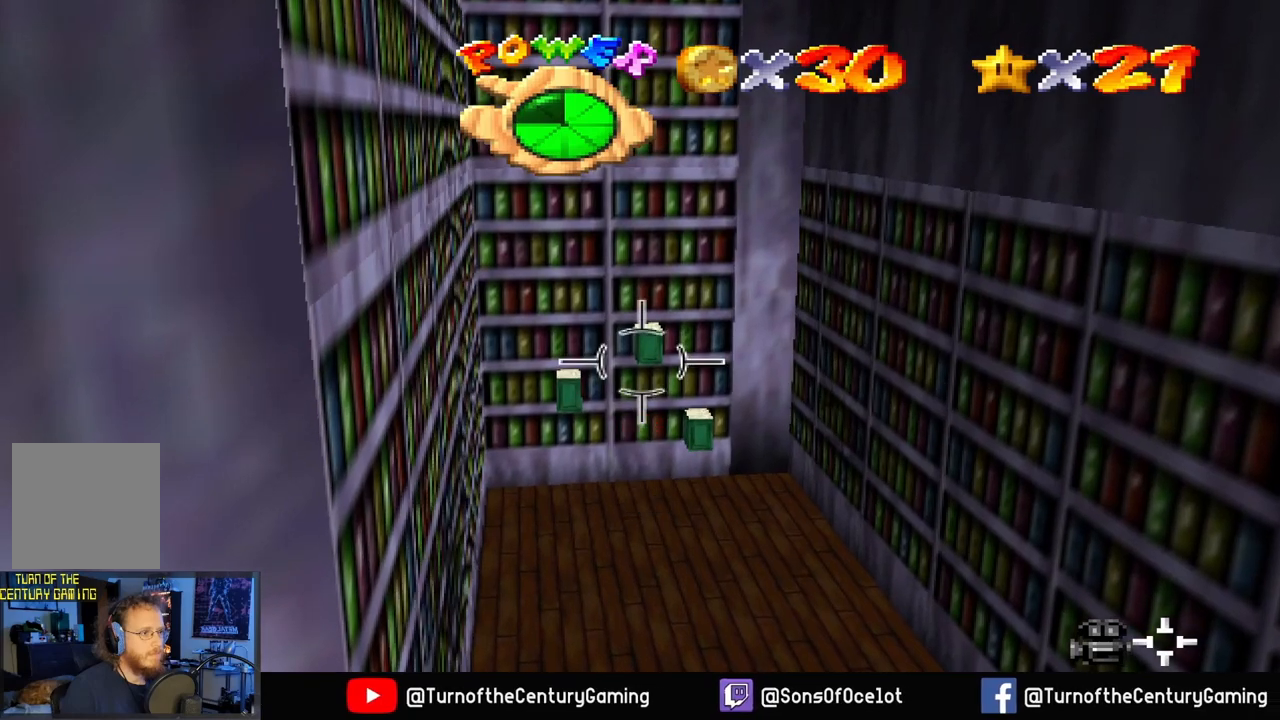
{"buttons": ["X"], "left_stick": "center", "right_stick": "center", "events": [[84, "left_stick", "center"], [250, "A", "down"], [367, "A", "up"], [451, "X", "down"]]}
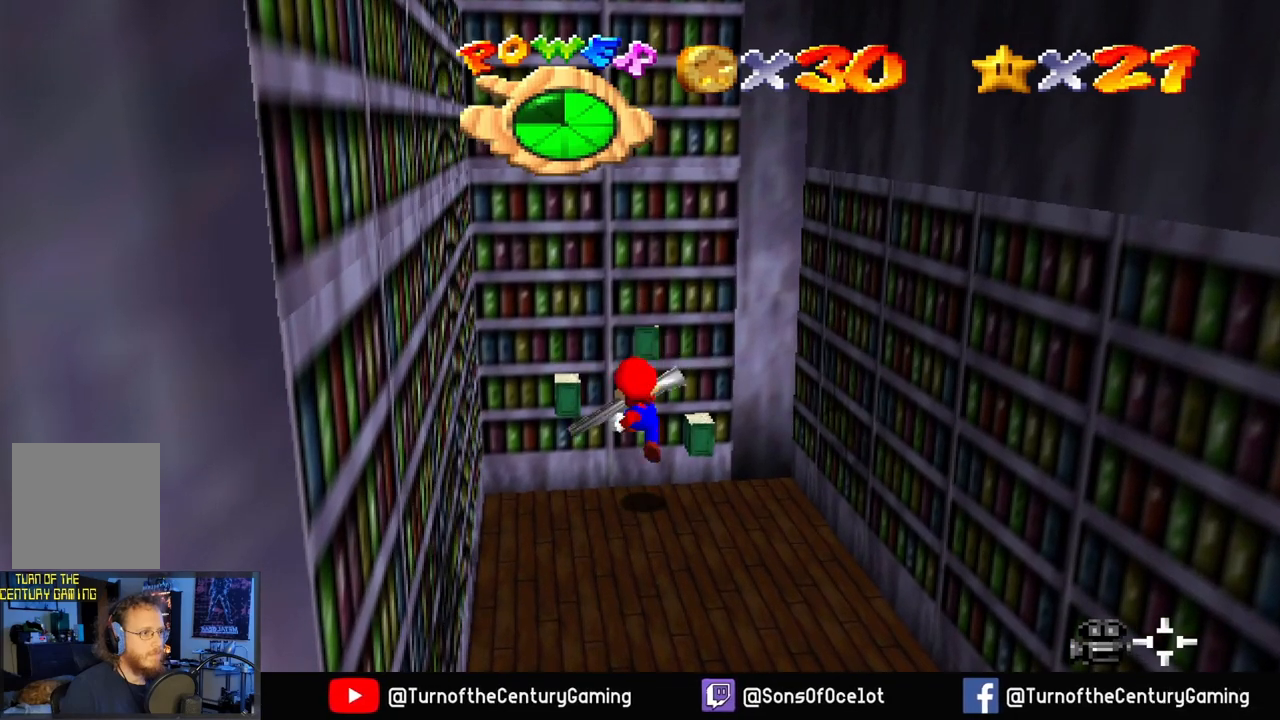
{"buttons": [], "left_stick": "center", "right_stick": "center", "events": [[116, "X", "up"]]}
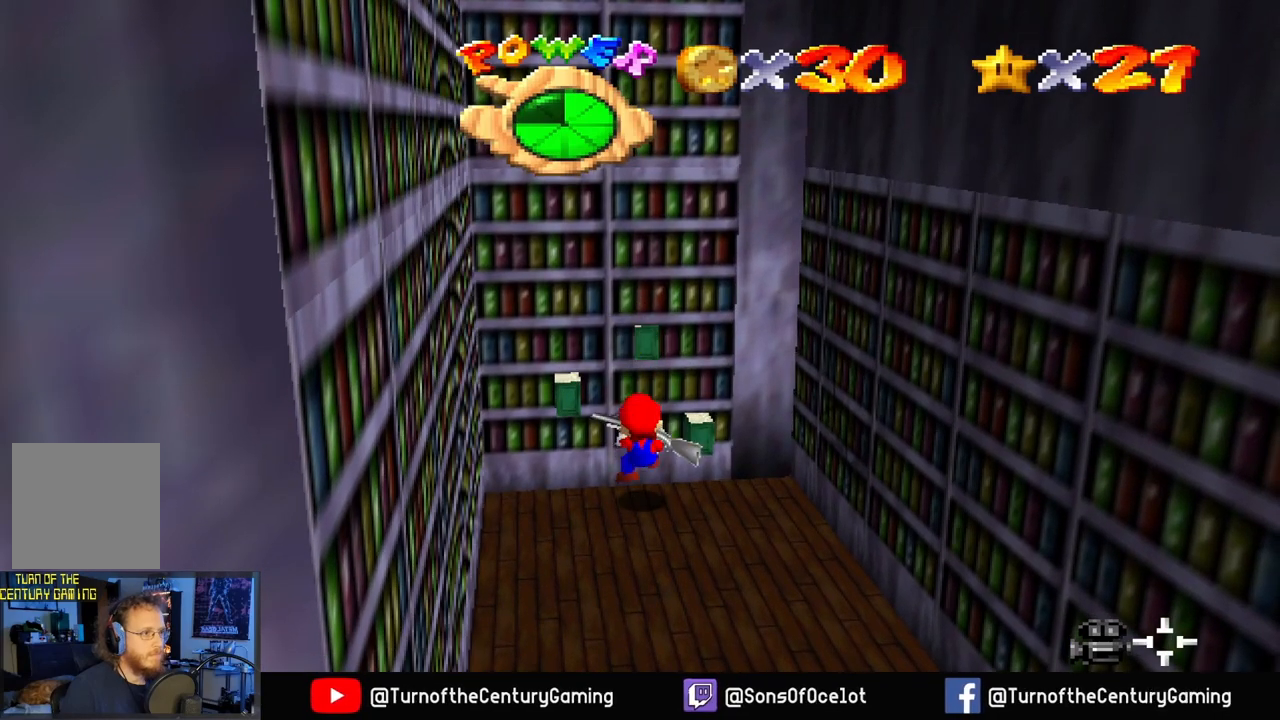
{"buttons": [], "left_stick": "left", "right_stick": "center", "events": [[367, "left_stick", "left"]]}
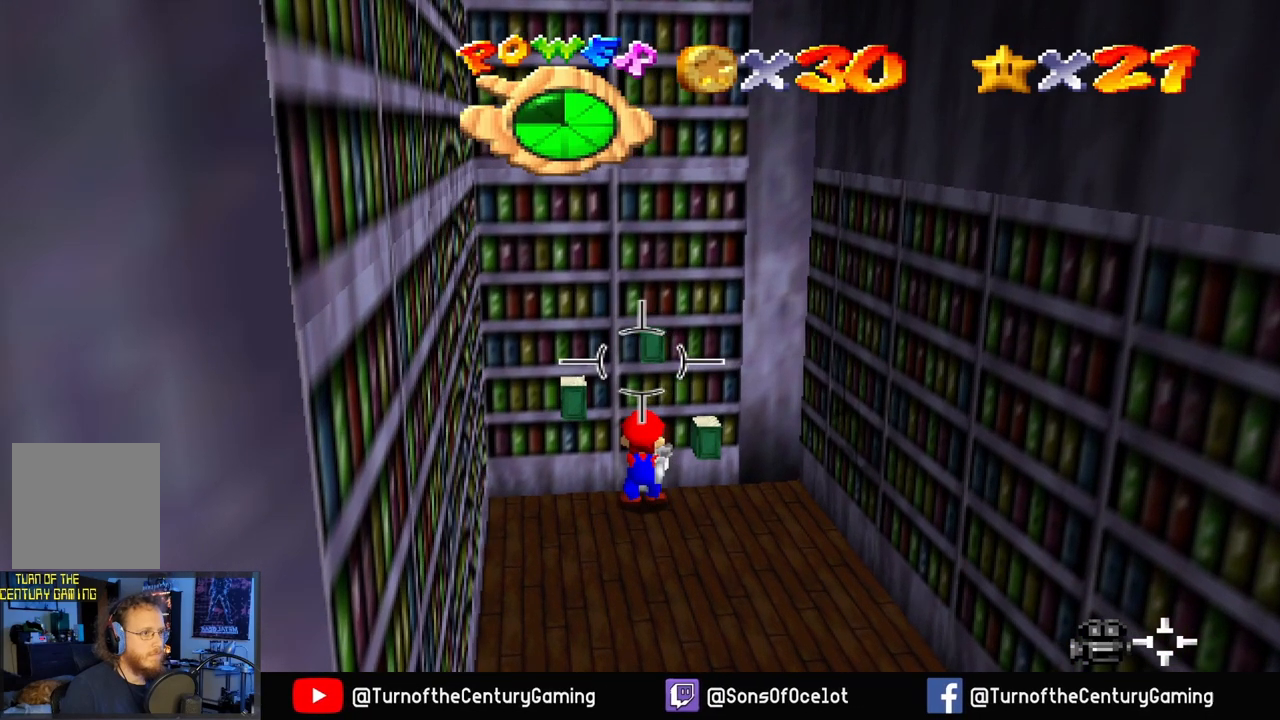
{"buttons": [], "left_stick": "center", "right_stick": "center", "events": [[100, "left_stick", "up-left"], [200, "A", "down"], [283, "left_stick", "center"], [300, "A", "up"]]}